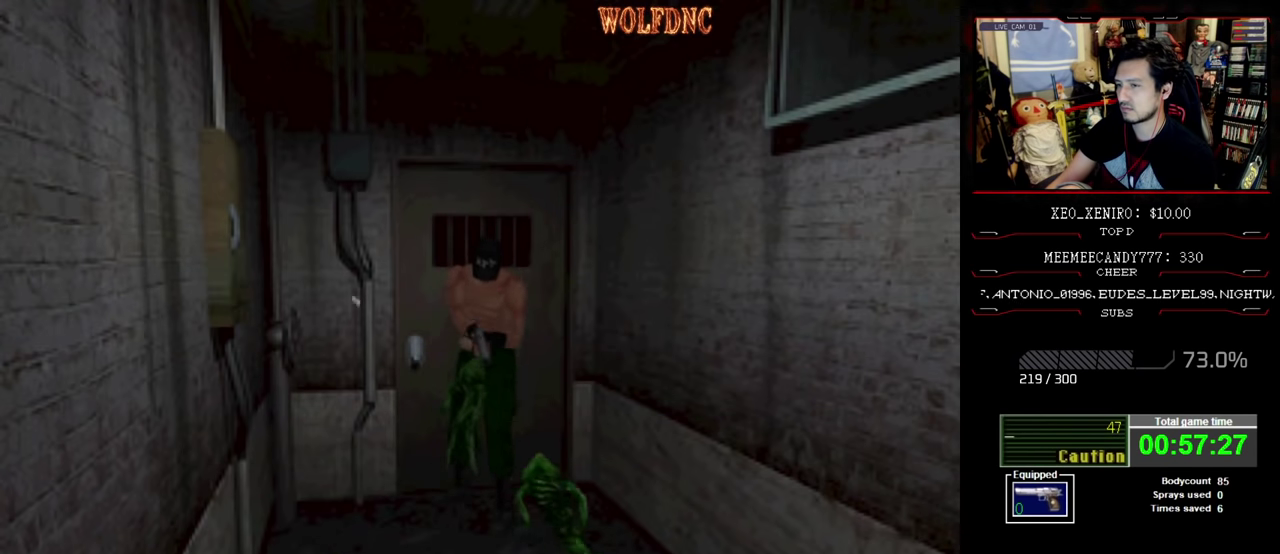
Gameplay with a controller (PlayStation layout); each line is a JSON object with the inputs held at the frame after it. "events" lists button and stick changes between this image and that frame as [ms after this image, input, new state], when the widget could be followed in between. Not read: L3 R3.
{"buttons": ["CROSS", "R1", "DPAD_DOWN"], "events": [[200, "CROSS", "up"], [250, "CROSS", "down"], [334, "CROSS", "up"], [384, "CROSS", "down"], [434, "CROSS", "up"], [484, "CROSS", "down"]]}
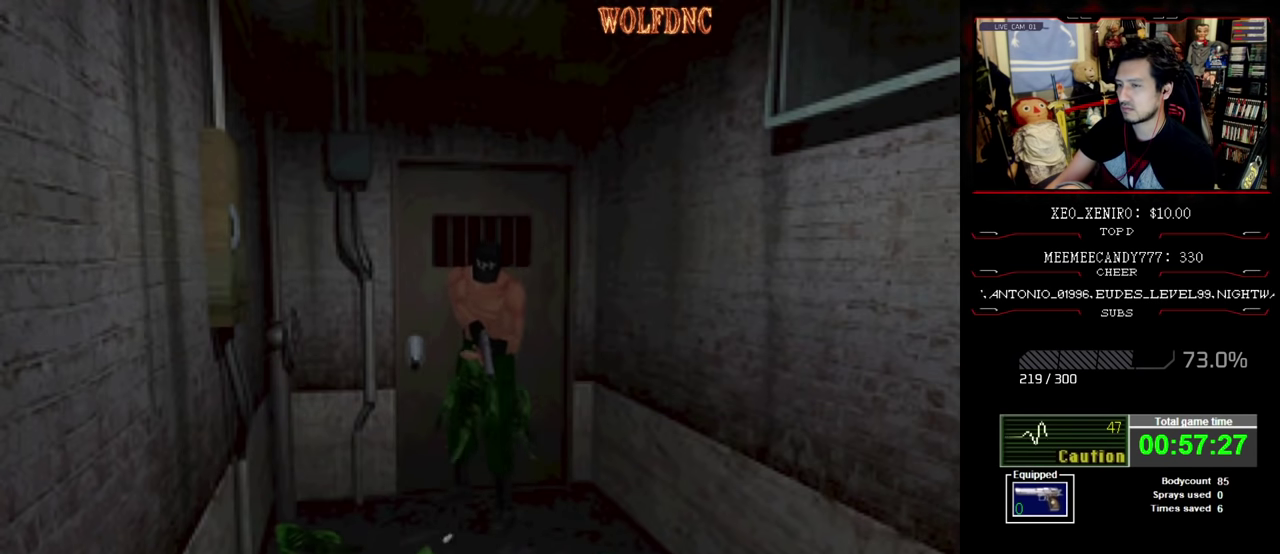
{"buttons": ["CROSS", "R1", "DPAD_DOWN"], "events": [[167, "CROSS", "up"], [217, "CROSS", "down"], [400, "CROSS", "up"], [467, "CROSS", "down"]]}
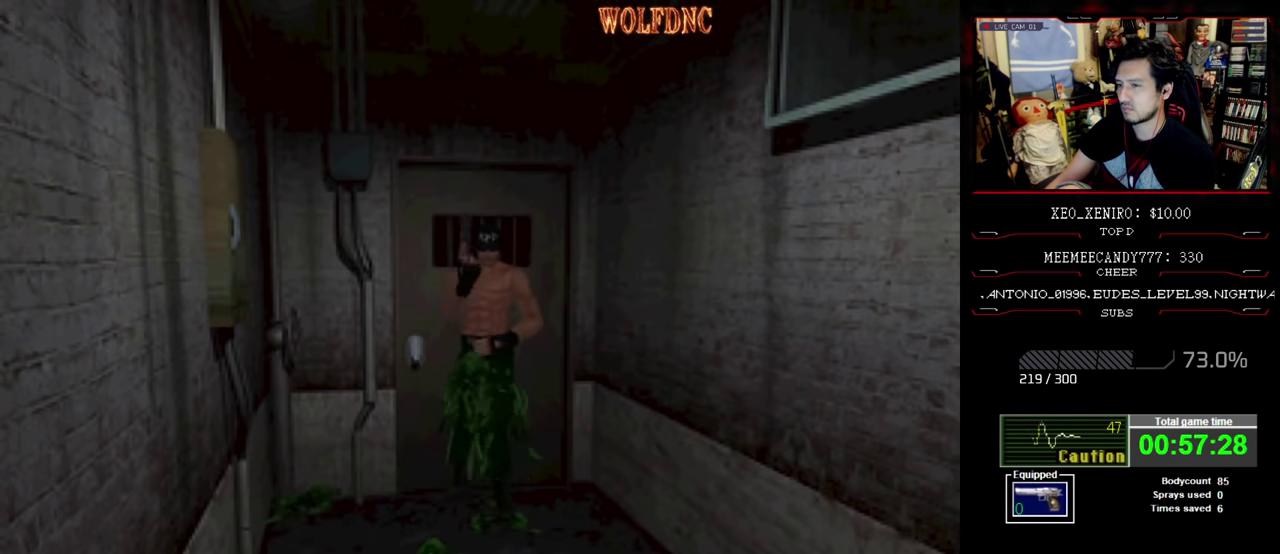
{"buttons": ["SQUARE", "DPAD_RIGHT"], "events": [[50, "CROSS", "up"], [100, "CROSS", "down"], [134, "R1", "up"], [184, "CROSS", "up"], [234, "DPAD_DOWN", "up"], [367, "DPAD_RIGHT", "down"], [467, "SQUARE", "down"]]}
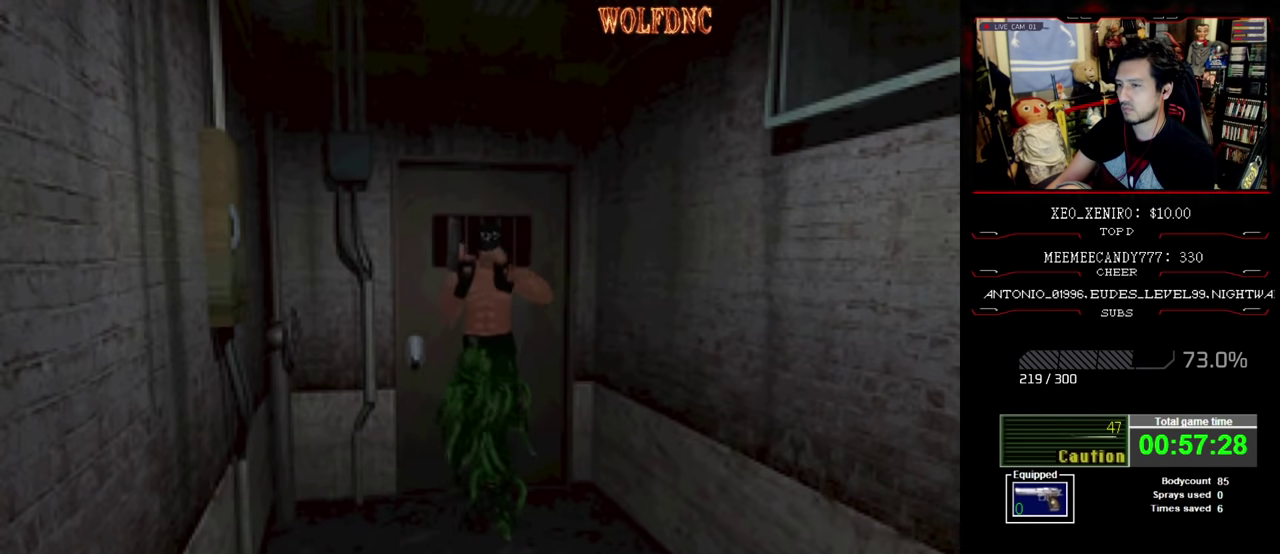
{"buttons": ["DPAD_UP", "DPAD_RIGHT"], "events": [[67, "DPAD_UP", "down"], [200, "SQUARE", "up"], [250, "SQUARE", "down"], [384, "SQUARE", "up"], [434, "SQUARE", "down"], [484, "SQUARE", "up"]]}
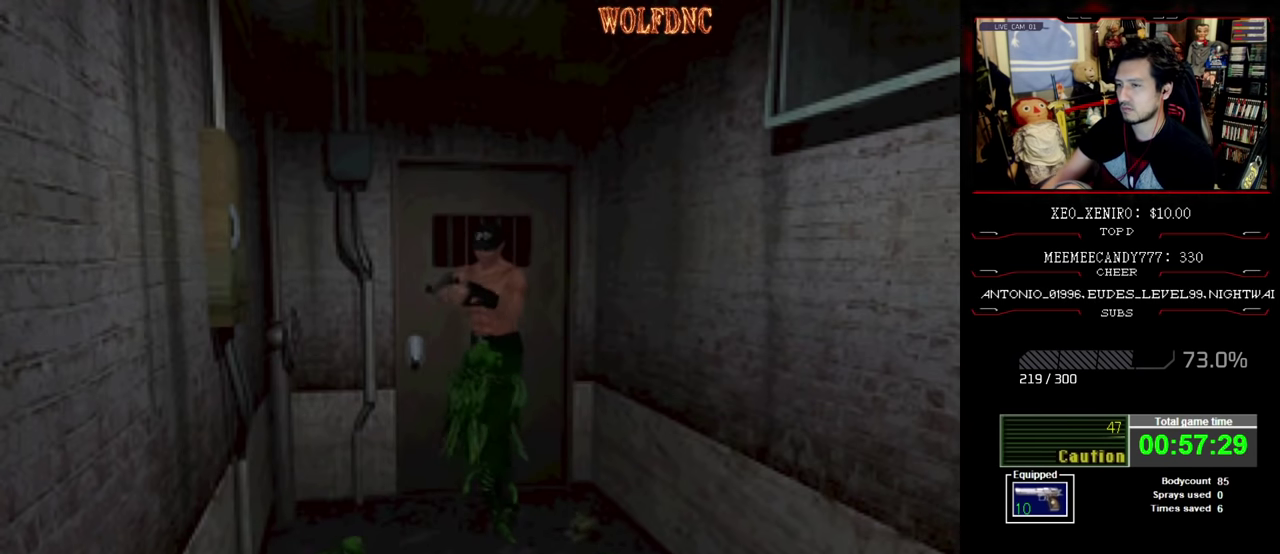
{"buttons": [], "events": [[34, "SQUARE", "down"], [167, "SQUARE", "up"], [217, "DPAD_RIGHT", "up"], [217, "DPAD_UP", "up"], [217, "SQUARE", "down"], [267, "SQUARE", "up"], [317, "DPAD_DOWN", "down"], [500, "DPAD_DOWN", "up"]]}
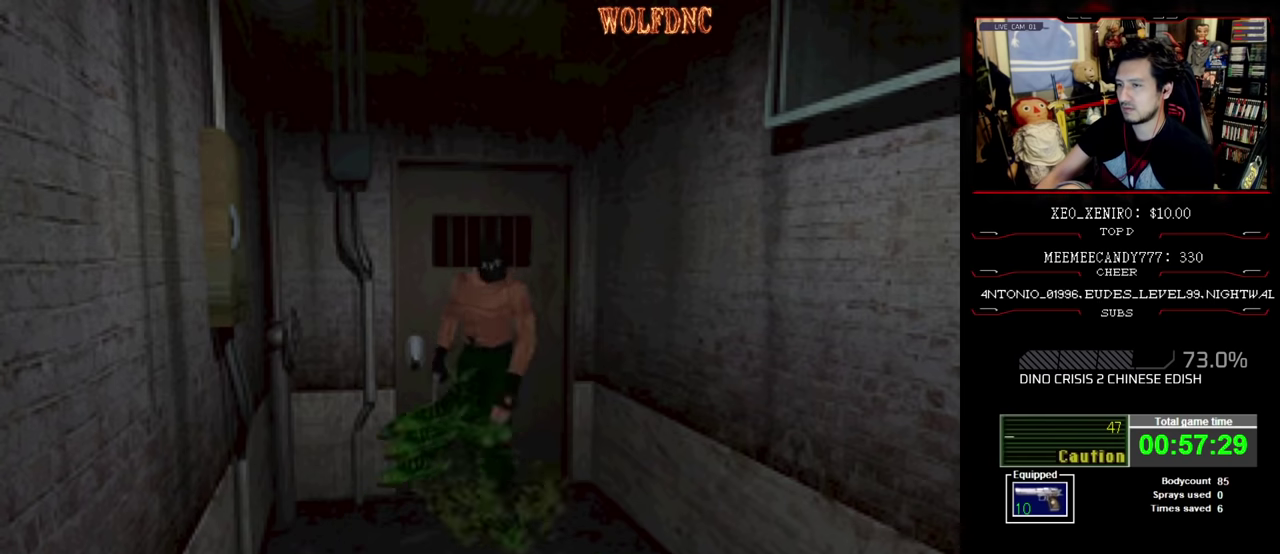
{"buttons": ["DPAD_RIGHT"], "events": [[50, "DPAD_DOWN", "down"], [184, "DPAD_DOWN", "up"], [234, "DPAD_DOWN", "down"], [367, "DPAD_DOWN", "up"], [367, "DPAD_RIGHT", "down"]]}
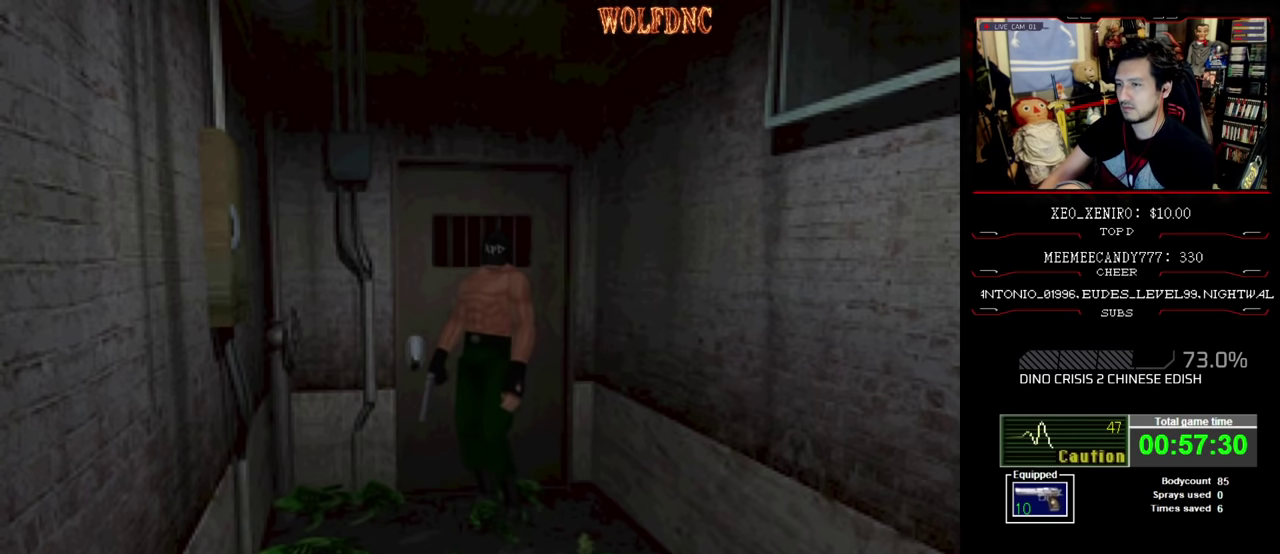
{"buttons": ["DPAD_RIGHT"], "events": []}
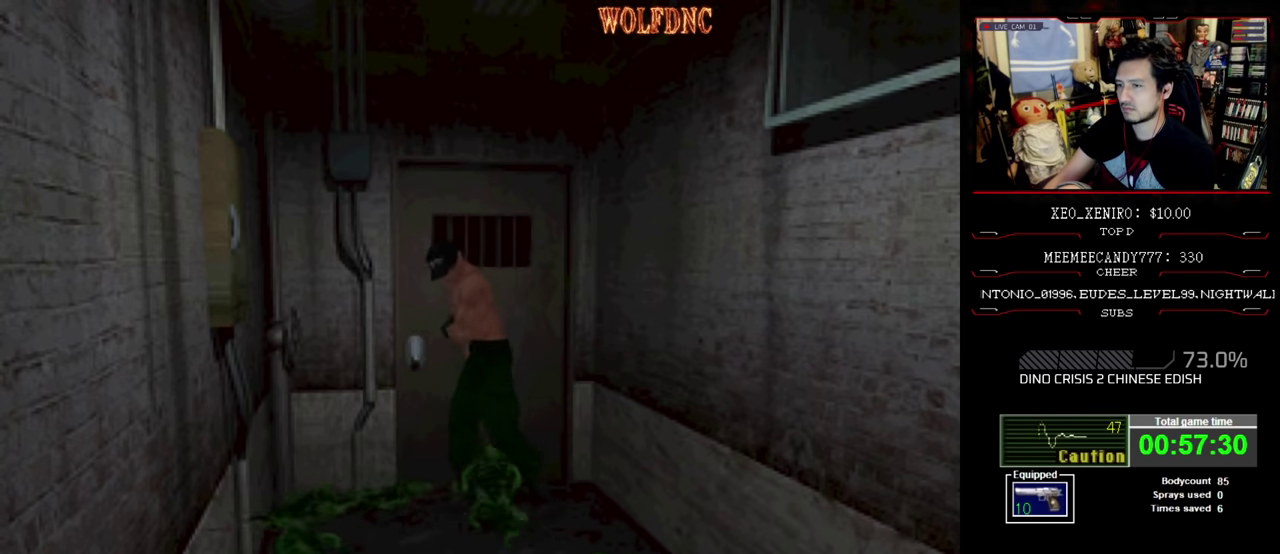
{"buttons": ["CROSS", "DPAD_UP", "DPAD_RIGHT"], "events": [[267, "SQUARE", "down"], [350, "CROSS", "down"], [350, "DPAD_UP", "down"], [450, "CROSS", "up"], [450, "SQUARE", "up"], [500, "CROSS", "down"]]}
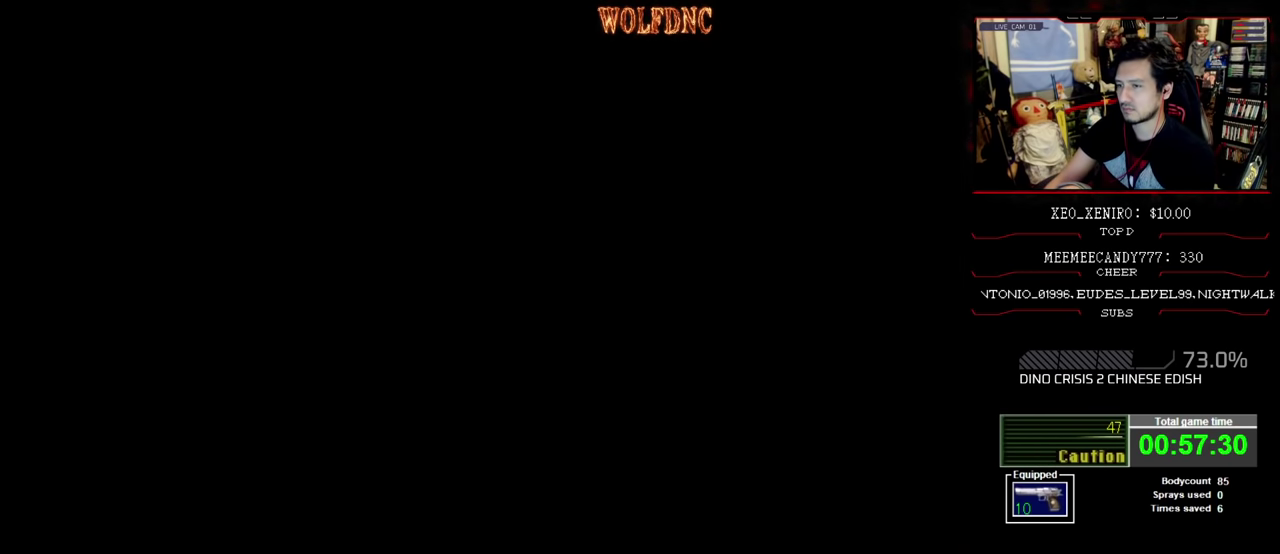
{"buttons": [], "events": [[50, "CROSS", "up"], [100, "CROSS", "down"], [184, "CROSS", "up"], [184, "DPAD_UP", "up"], [234, "DPAD_RIGHT", "up"]]}
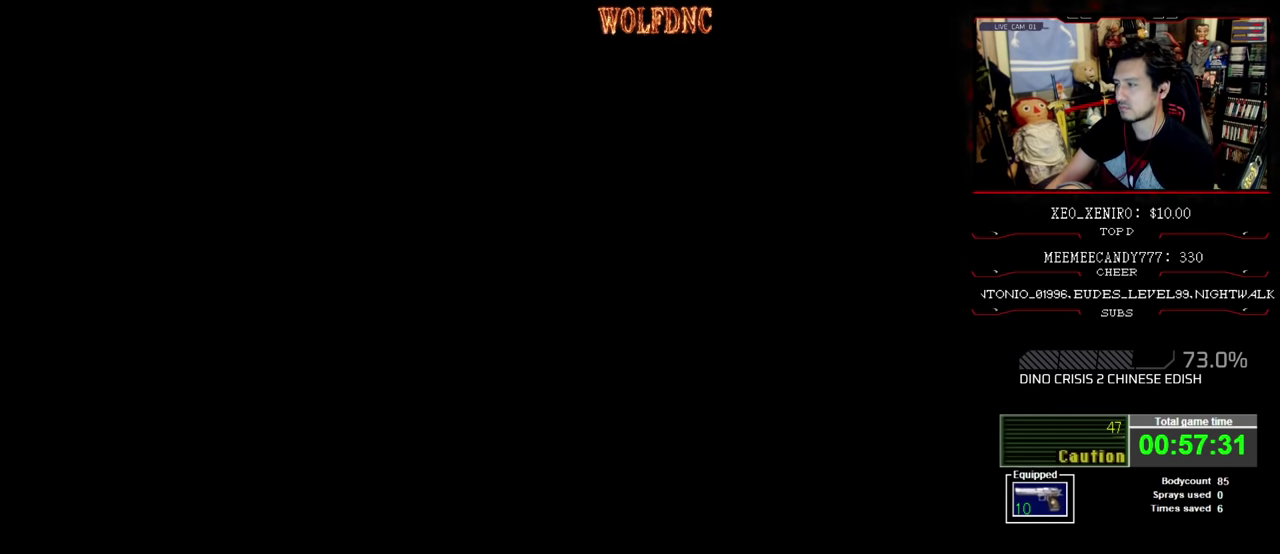
{"buttons": [], "events": []}
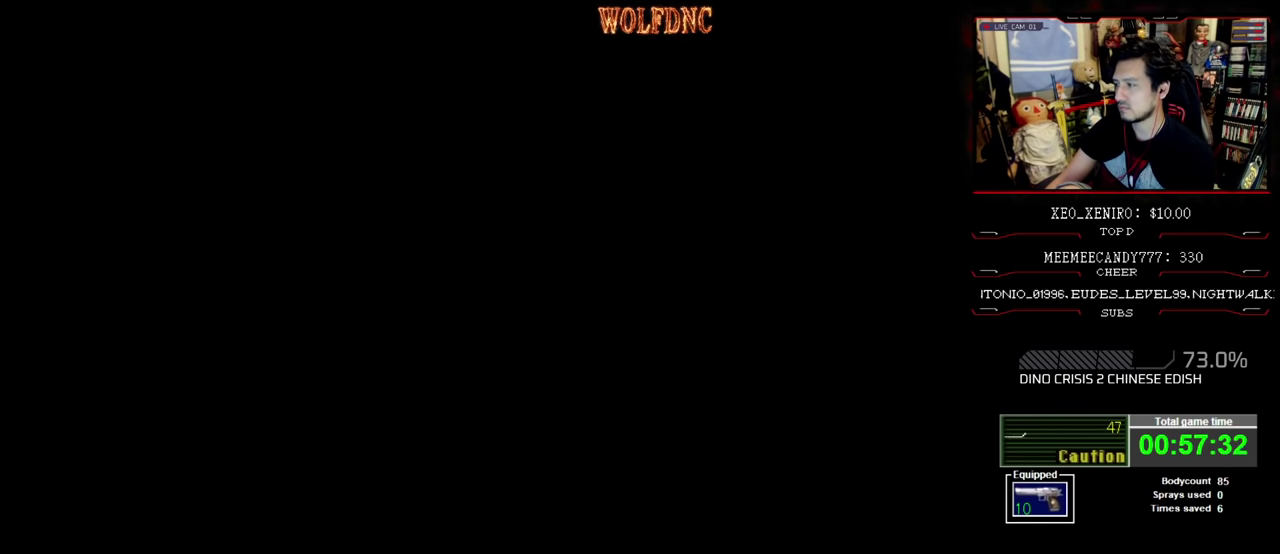
{"buttons": [], "events": []}
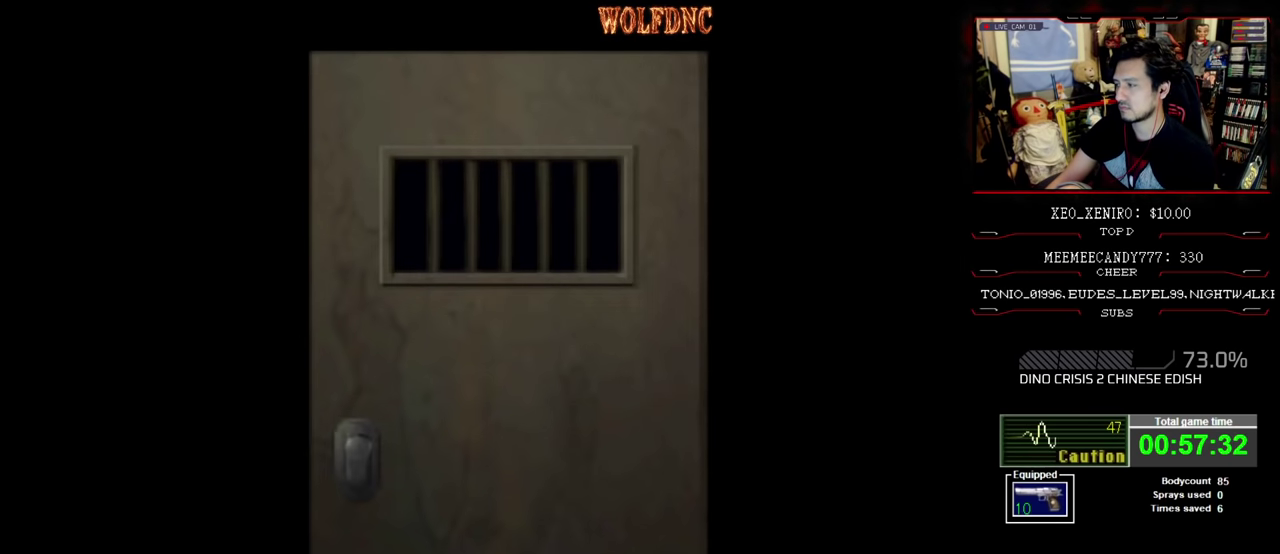
{"buttons": [], "events": []}
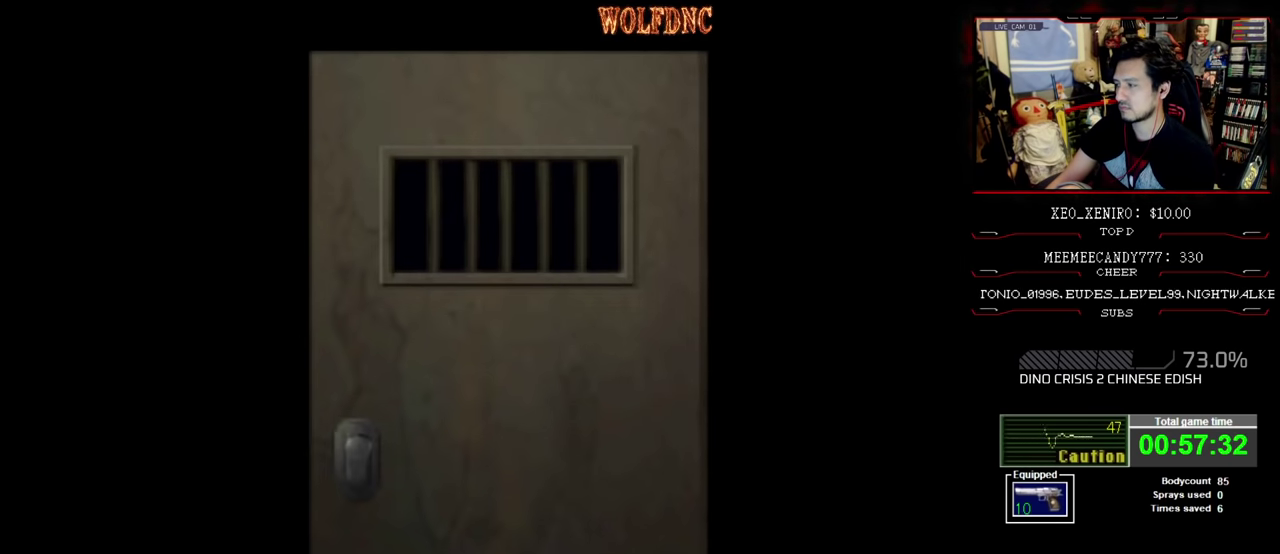
{"buttons": ["CROSS", "DPAD_UP"], "events": [[484, "CROSS", "down"], [484, "DPAD_UP", "down"]]}
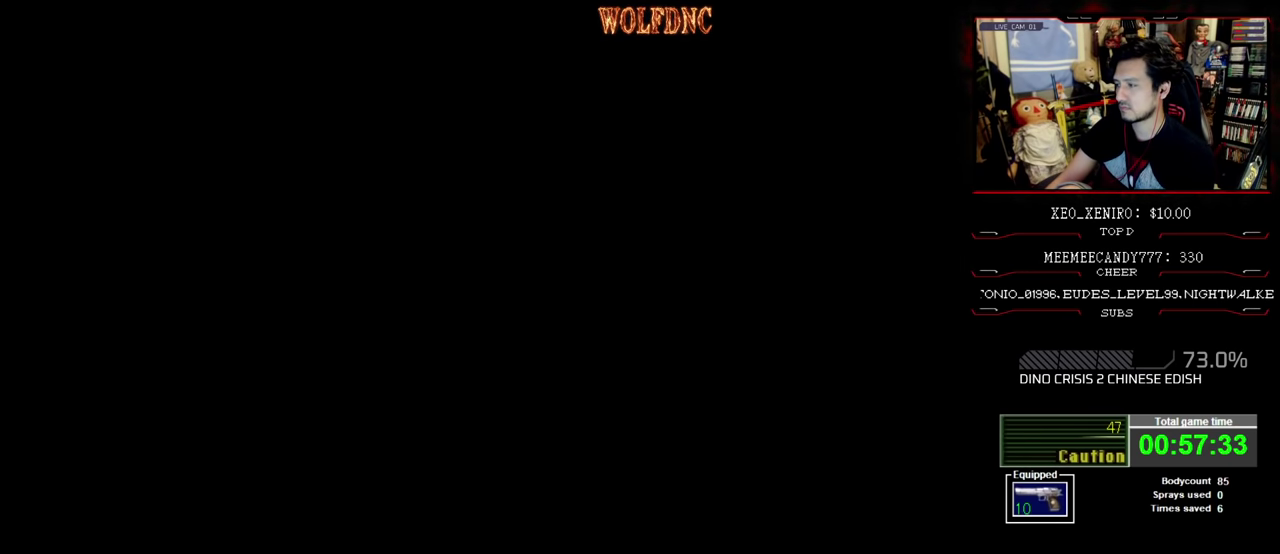
{"buttons": ["SQUARE", "DPAD_UP"], "events": [[117, "CROSS", "up"], [117, "SQUARE", "down"]]}
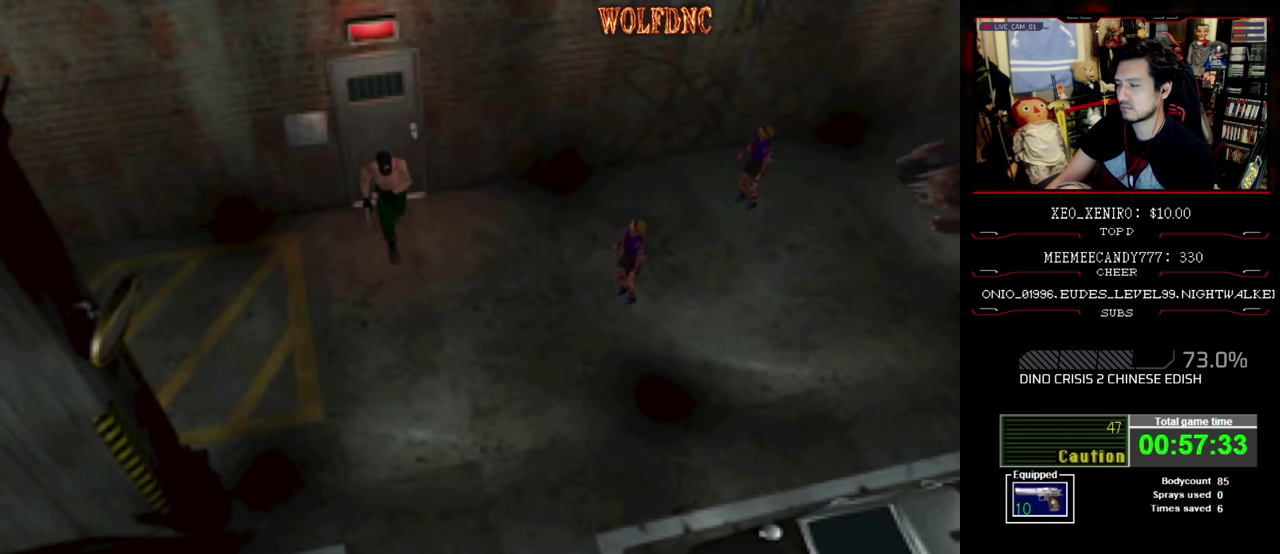
{"buttons": ["SQUARE", "DPAD_UP"], "events": []}
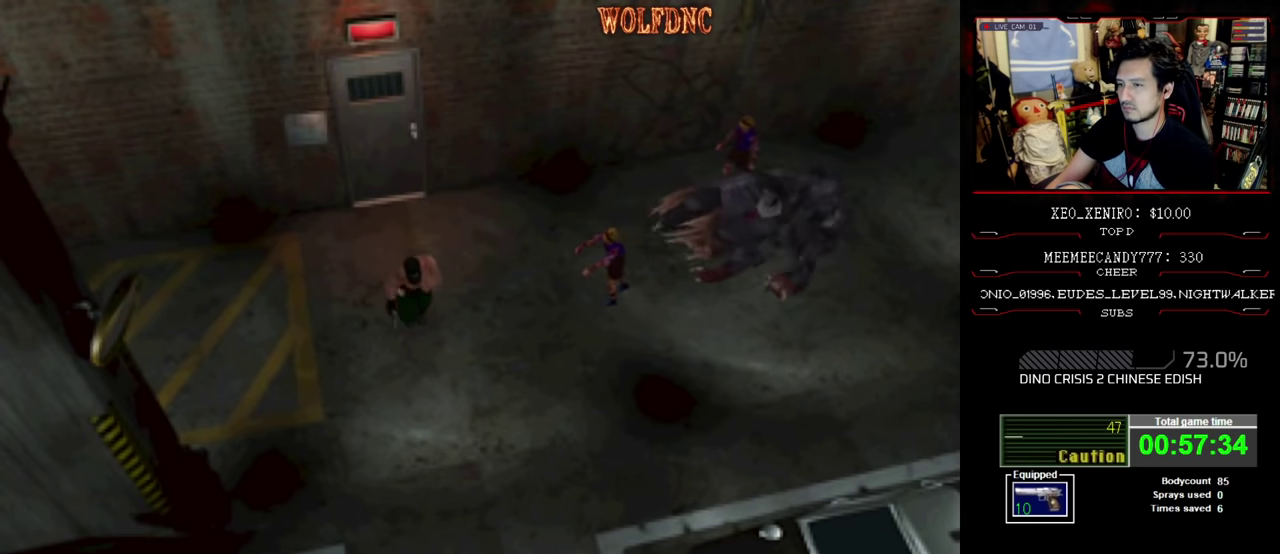
{"buttons": ["SQUARE", "DPAD_UP", "DPAD_LEFT"], "events": [[334, "DPAD_LEFT", "down"]]}
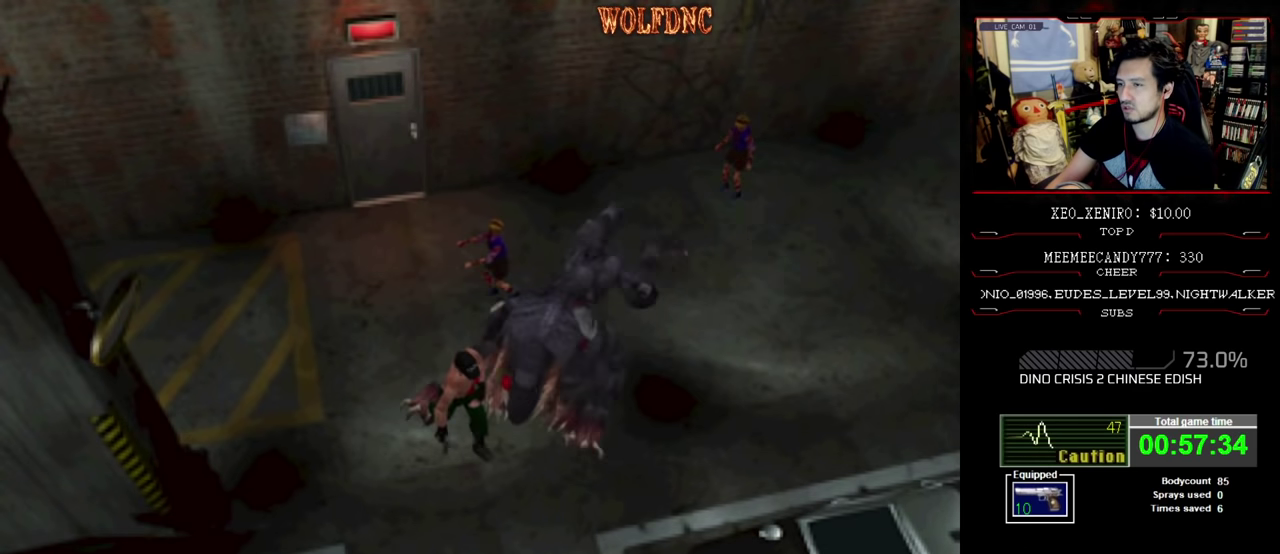
{"buttons": ["SQUARE", "DPAD_UP"], "events": [[167, "DPAD_LEFT", "up"]]}
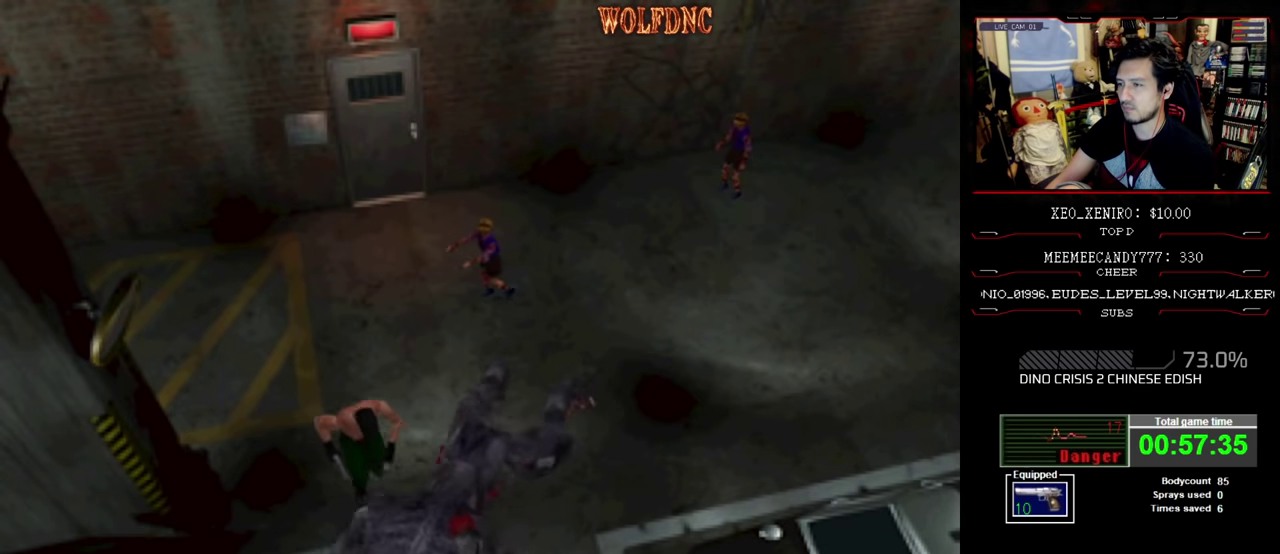
{"buttons": ["DPAD_UP"], "events": [[100, "DPAD_LEFT", "down"], [284, "CIRCLE", "down"], [367, "DPAD_LEFT", "up"], [467, "CIRCLE", "up"], [467, "SQUARE", "up"]]}
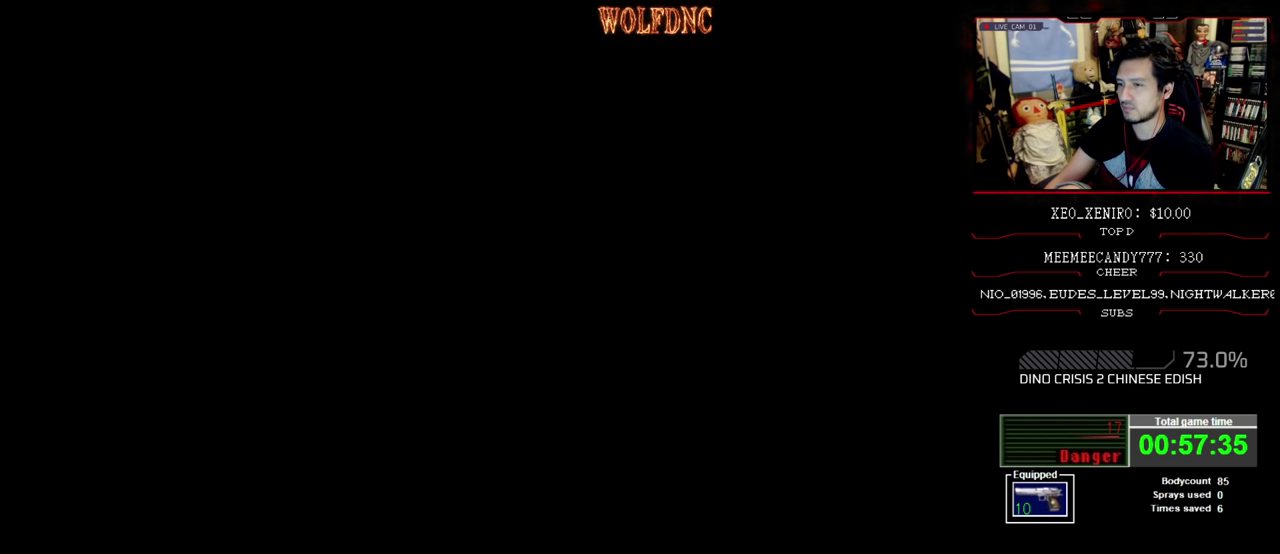
{"buttons": [], "events": [[17, "DPAD_UP", "up"], [350, "DPAD_DOWN", "down"], [400, "DPAD_DOWN", "up"]]}
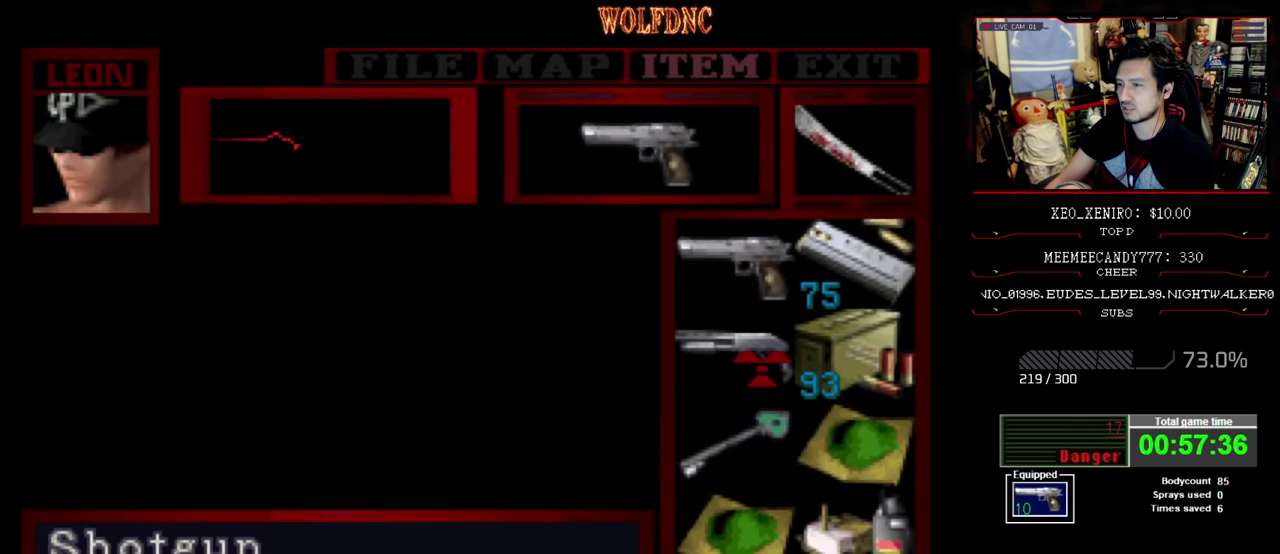
{"buttons": [], "events": []}
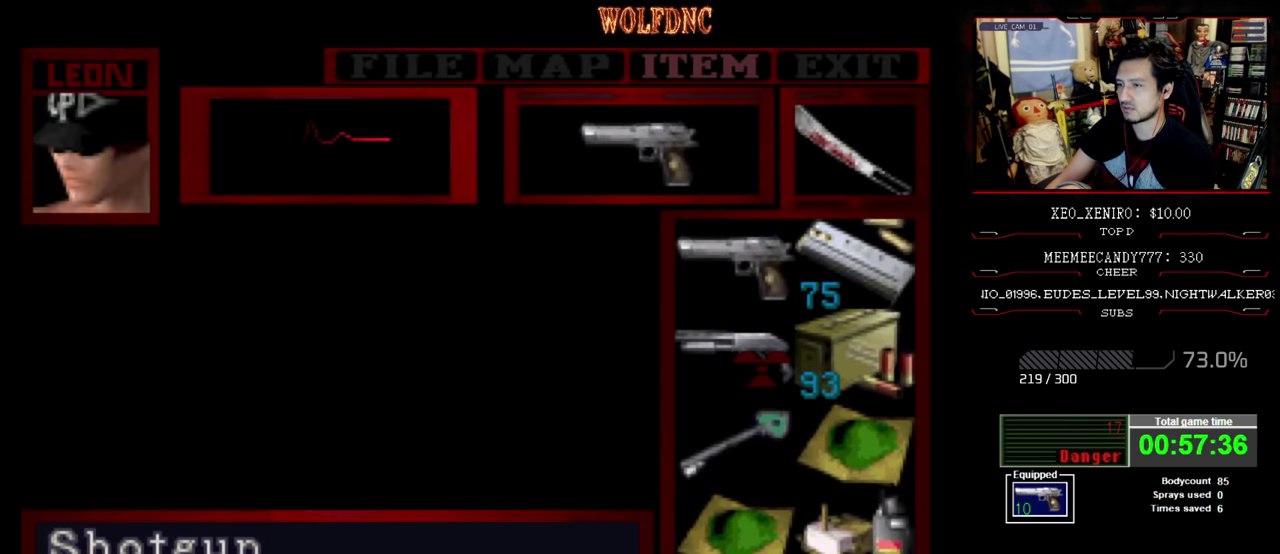
{"buttons": ["CROSS"], "events": [[184, "DPAD_RIGHT", "down"], [284, "CROSS", "down"], [284, "DPAD_RIGHT", "up"], [334, "CROSS", "up"], [417, "CROSS", "down"]]}
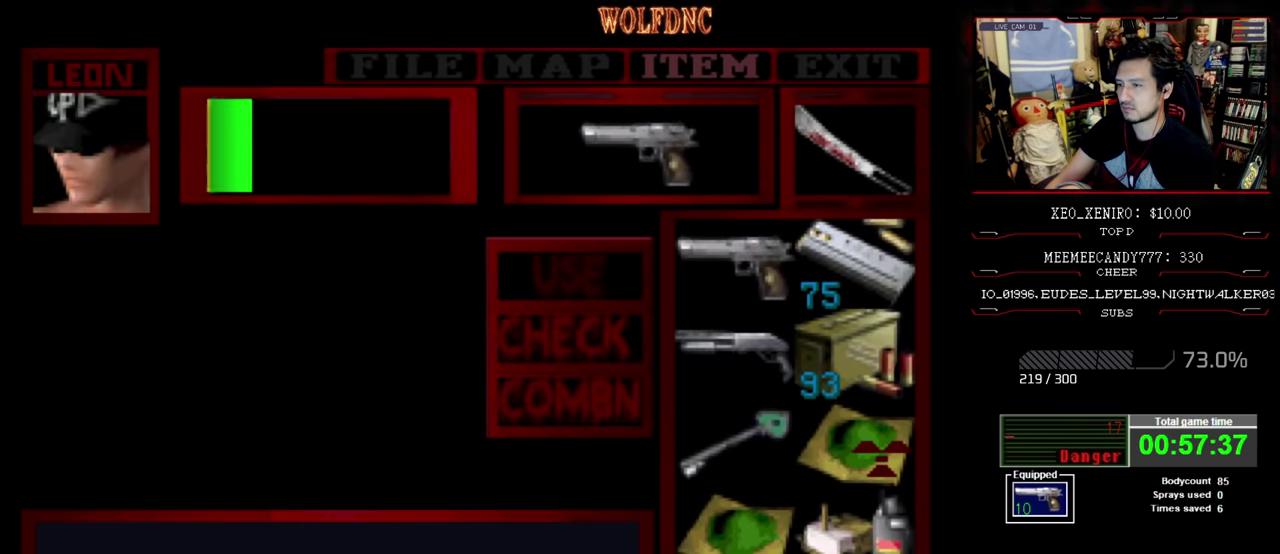
{"buttons": ["CROSS"], "events": []}
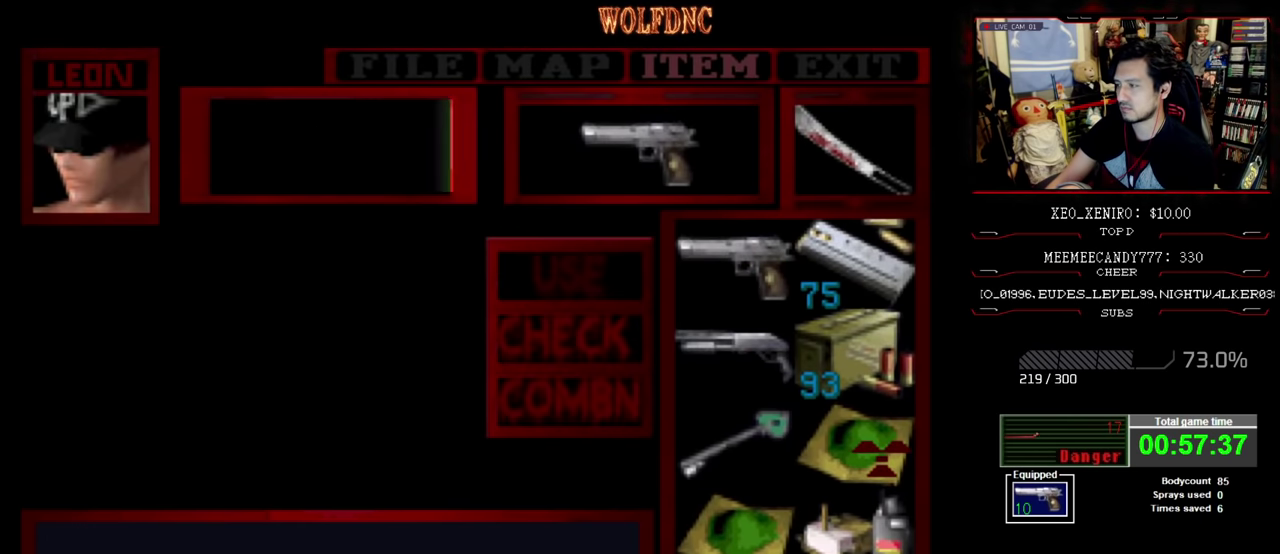
{"buttons": [], "events": [[500, "CROSS", "up"]]}
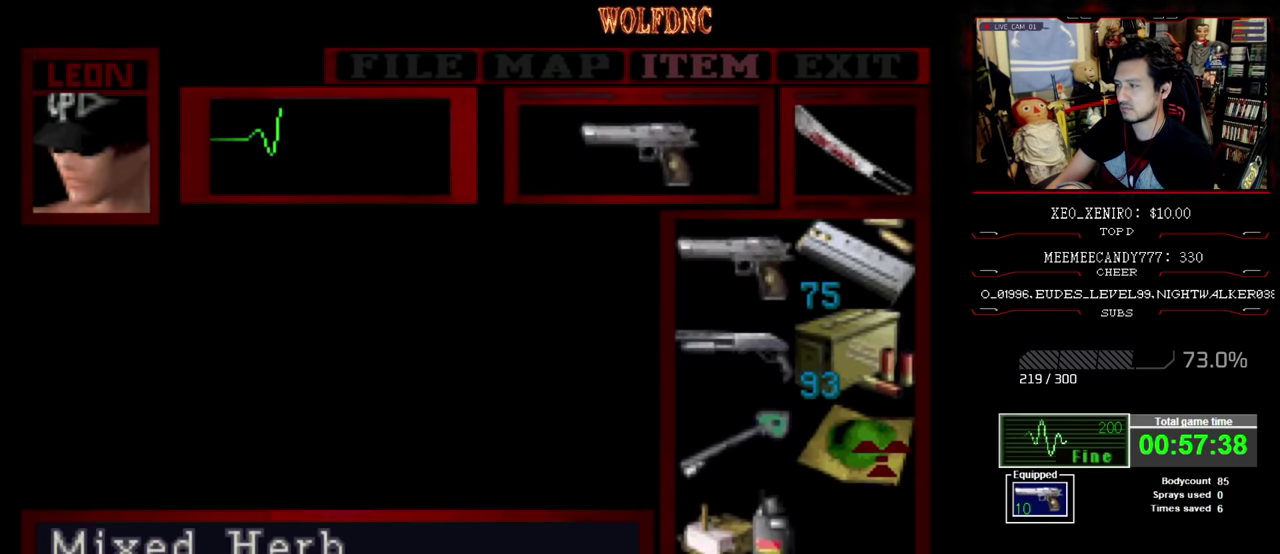
{"buttons": ["SQUARE", "DPAD_UP", "DPAD_LEFT"], "events": [[184, "CIRCLE", "down"], [284, "CIRCLE", "up"], [417, "DPAD_LEFT", "down"], [467, "DPAD_UP", "down"], [467, "SQUARE", "down"]]}
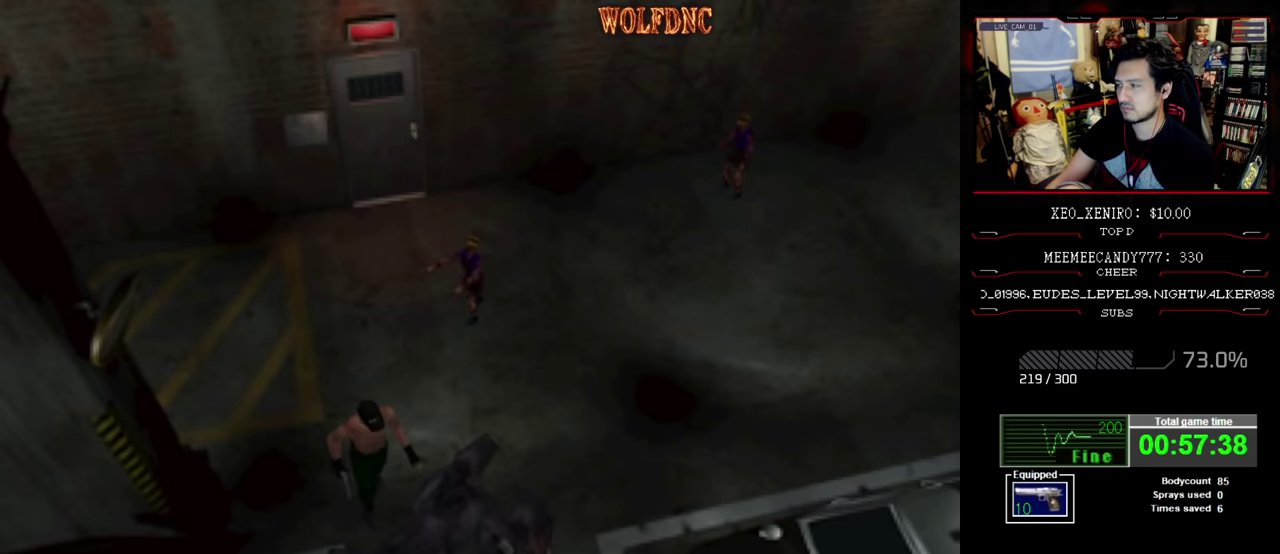
{"buttons": ["SQUARE", "DPAD_UP"], "events": [[300, "DPAD_LEFT", "up"], [300, "DPAD_RIGHT", "down"], [483, "DPAD_RIGHT", "up"]]}
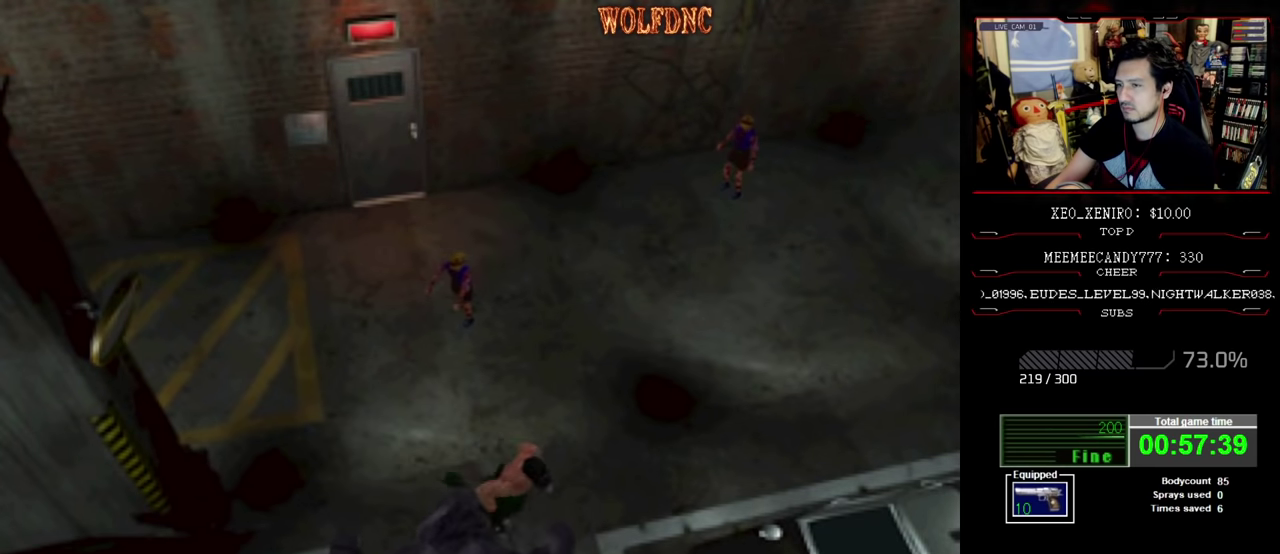
{"buttons": ["SQUARE", "DPAD_UP"], "events": [[67, "DPAD_RIGHT", "down"], [217, "DPAD_RIGHT", "up"]]}
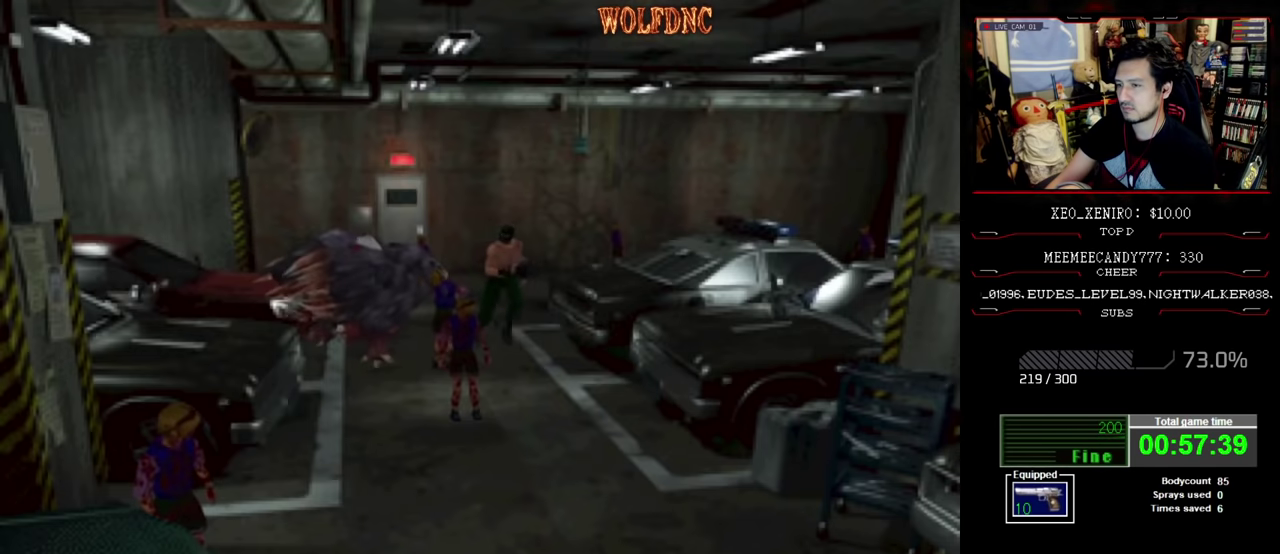
{"buttons": ["SQUARE", "DPAD_UP", "DPAD_LEFT"], "events": [[417, "DPAD_LEFT", "down"]]}
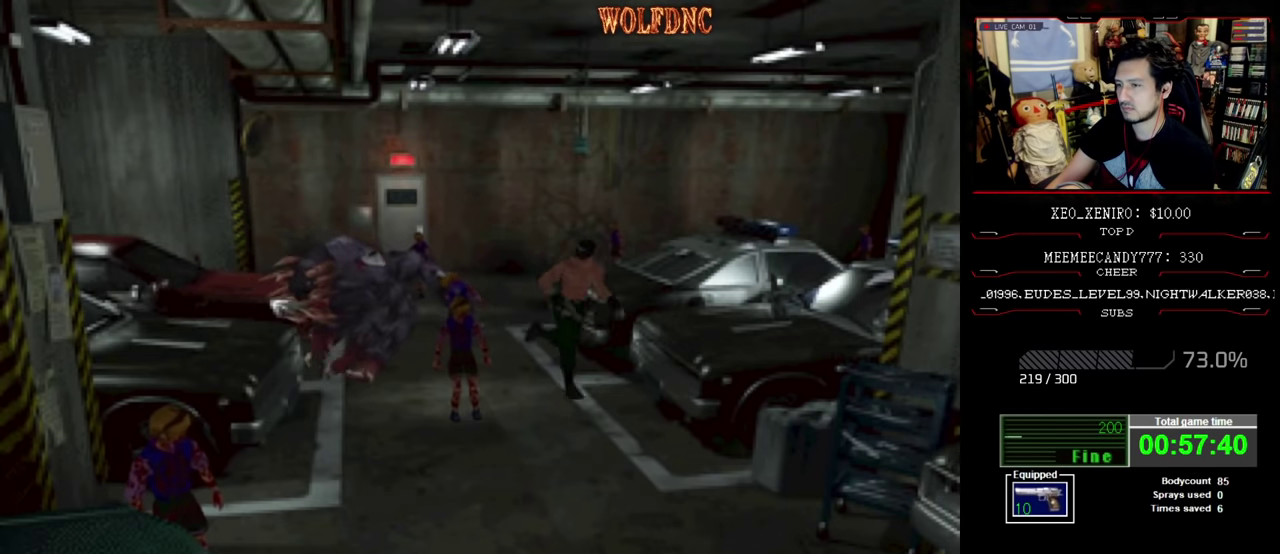
{"buttons": ["SQUARE", "DPAD_UP"], "events": [[67, "DPAD_LEFT", "up"], [100, "DPAD_RIGHT", "down"], [300, "DPAD_RIGHT", "up"]]}
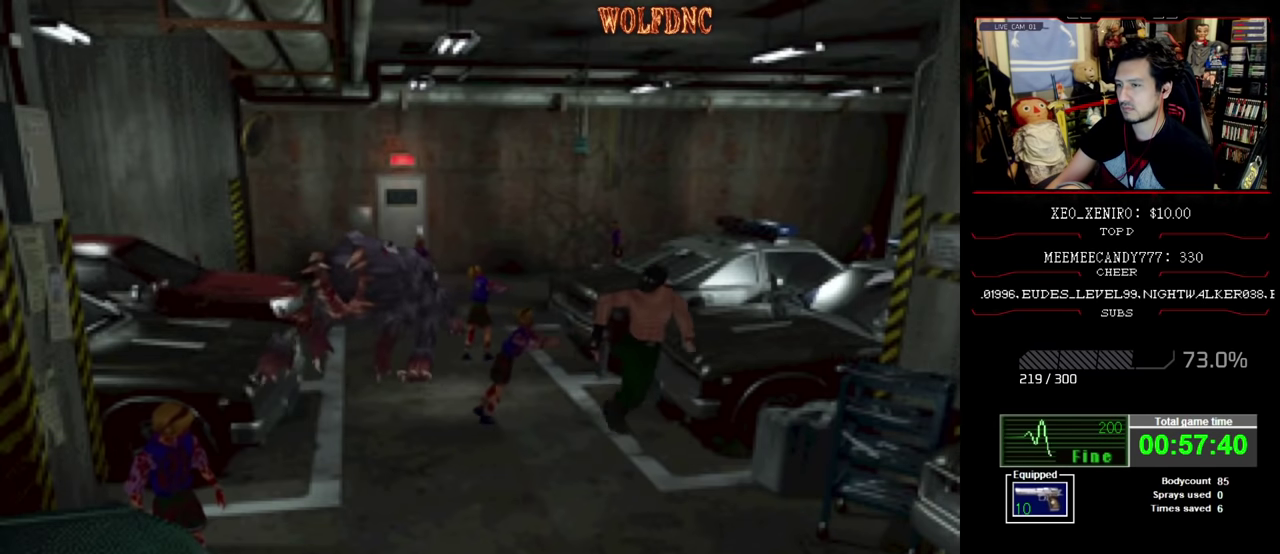
{"buttons": ["SQUARE", "DPAD_UP"], "events": [[83, "DPAD_RIGHT", "down"], [217, "DPAD_RIGHT", "up"]]}
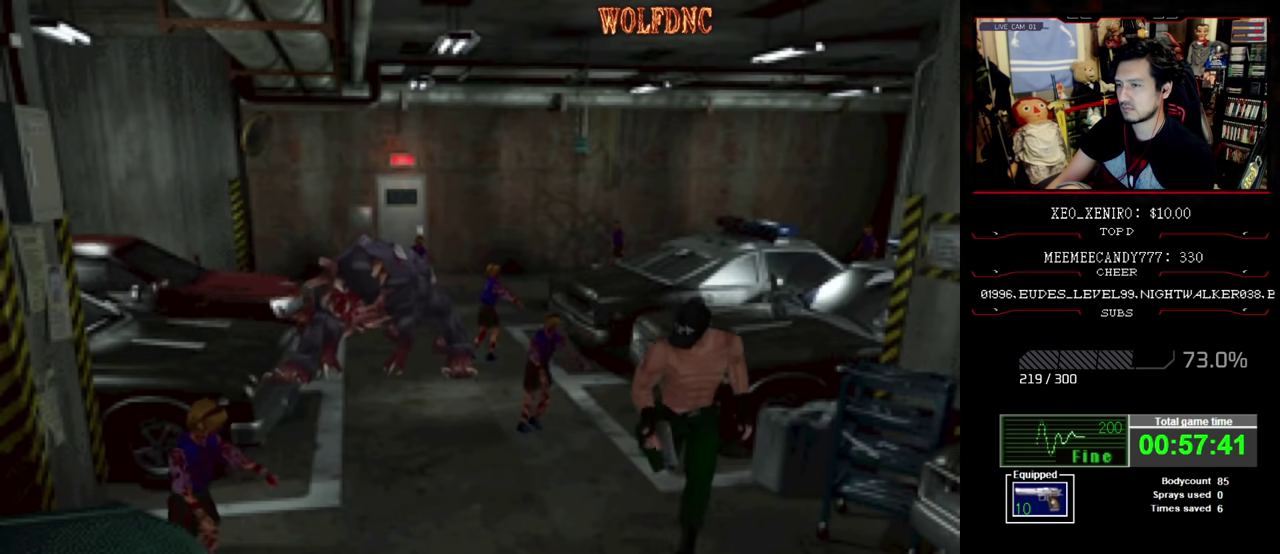
{"buttons": ["CROSS", "R1"], "events": [[133, "DPAD_LEFT", "down"], [183, "DPAD_LEFT", "up"], [183, "R1", "down"], [283, "CROSS", "down"], [317, "DPAD_UP", "up"], [317, "SQUARE", "up"]]}
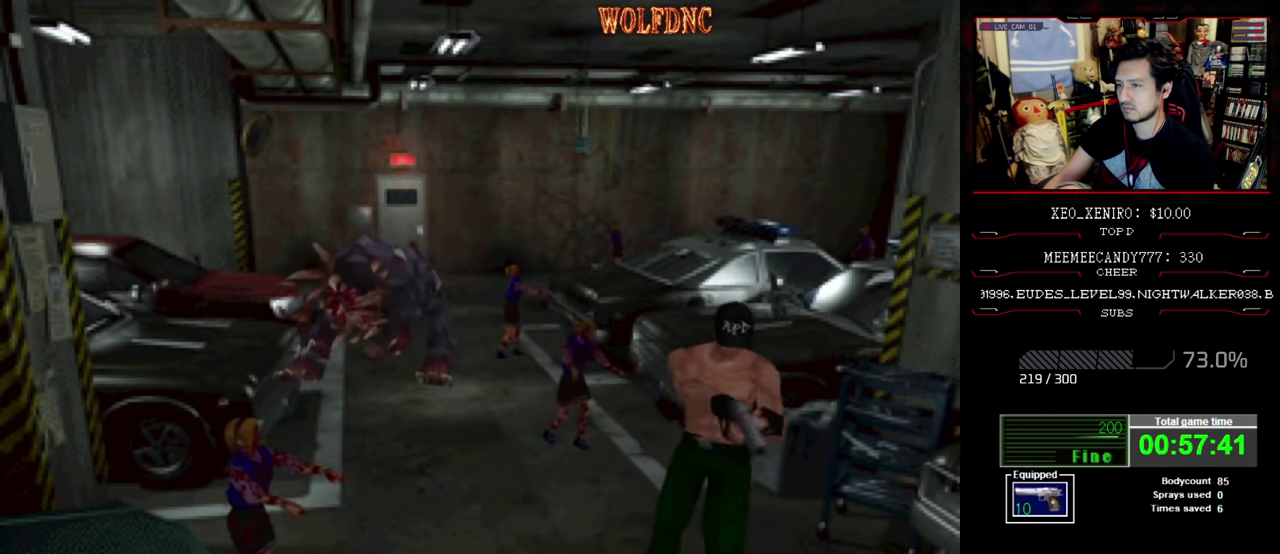
{"buttons": ["CROSS"], "events": [[200, "R1", "up"], [250, "R1", "down"], [383, "R1", "up"], [433, "R1", "down"], [483, "R1", "up"]]}